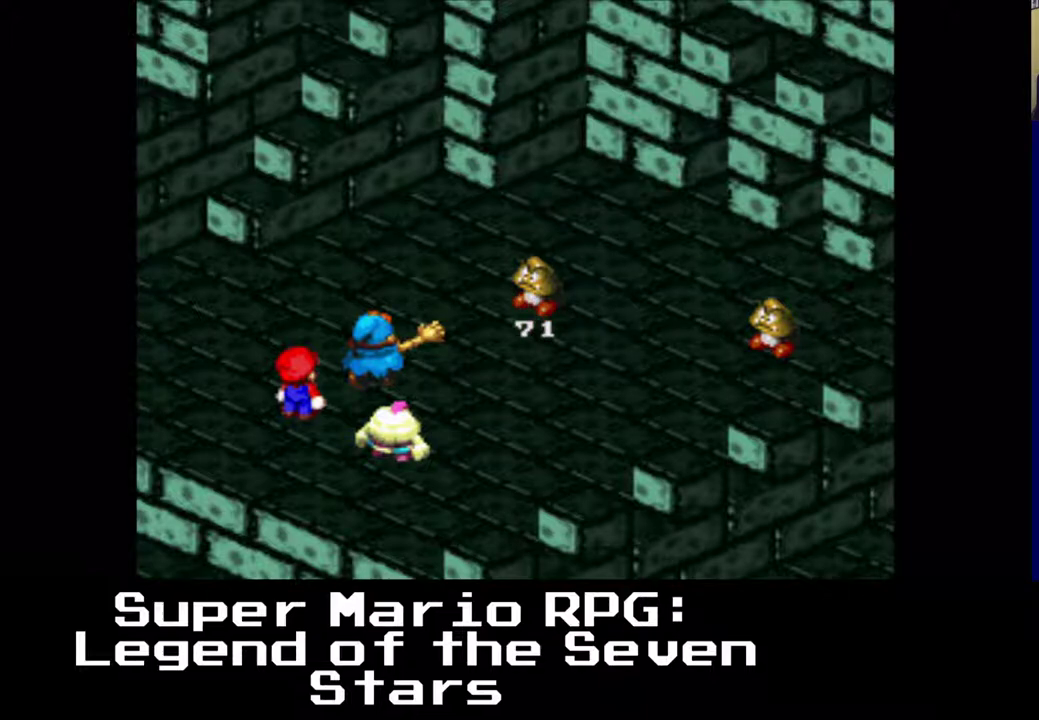
Gameplay with a controller (Xbox layout); each line is a JSON object with the inputs held at the frame after it. "events" lists button and stick changes between this image and that frame as [ms after this image, input, new state], when the widget could be followed in between. Not read: right_stick.
{"buttons": [], "left_stick": "center", "events": []}
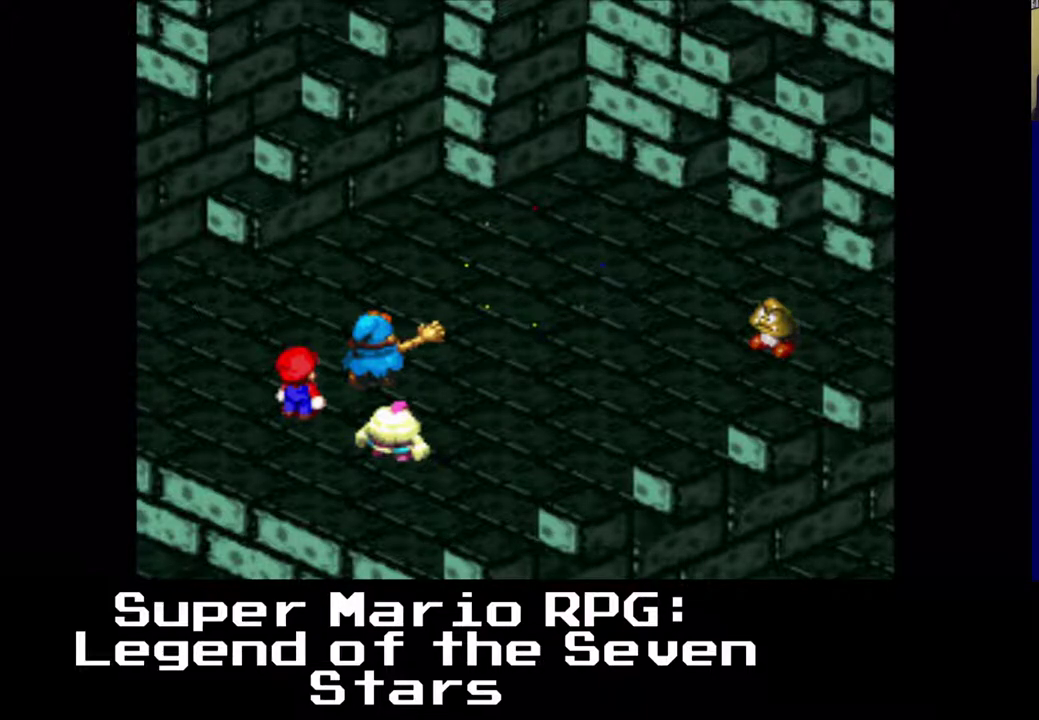
{"buttons": [], "left_stick": "center", "events": []}
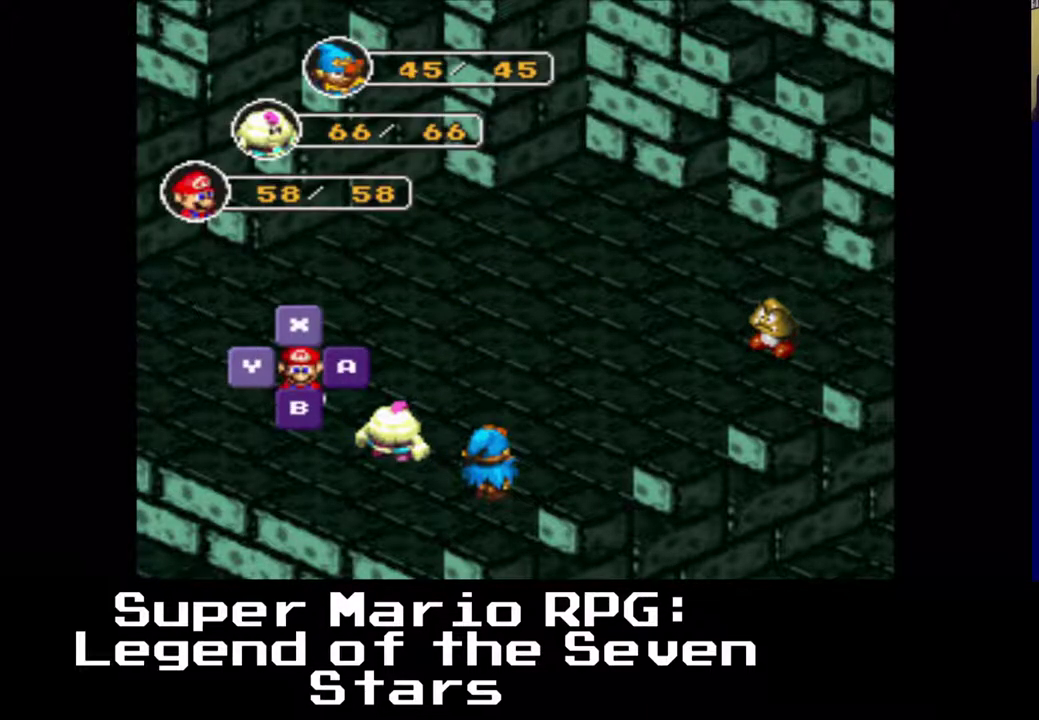
{"buttons": [], "left_stick": "center", "events": [[233, "B", "down"], [367, "B", "up"]]}
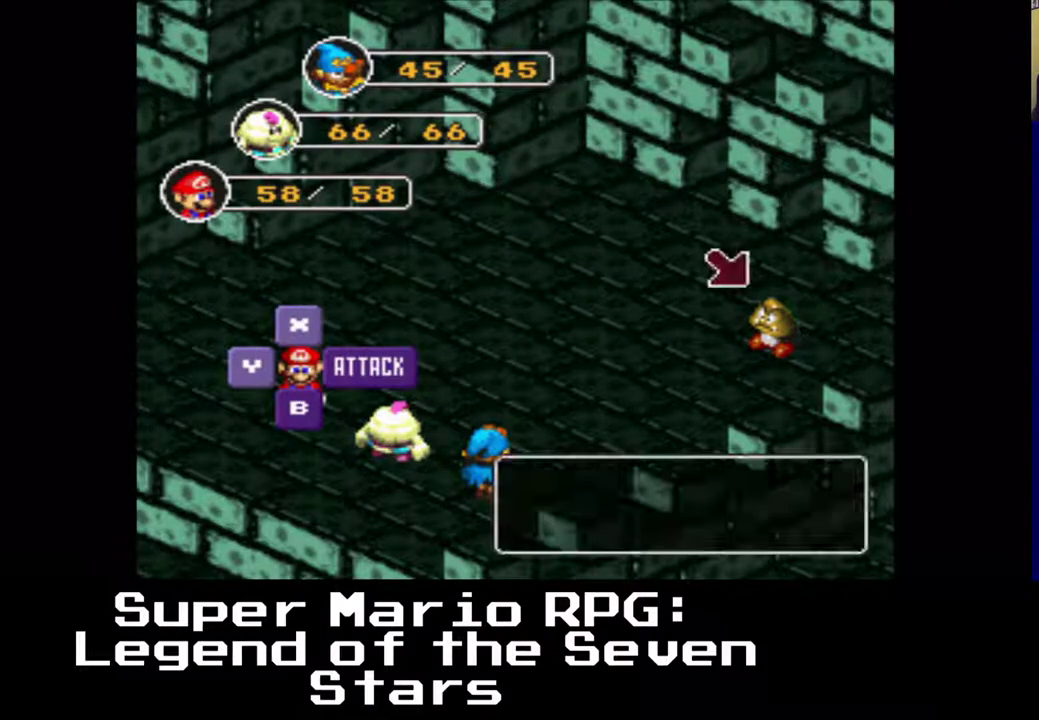
{"buttons": [], "left_stick": "center", "events": [[183, "B", "down"], [333, "B", "up"]]}
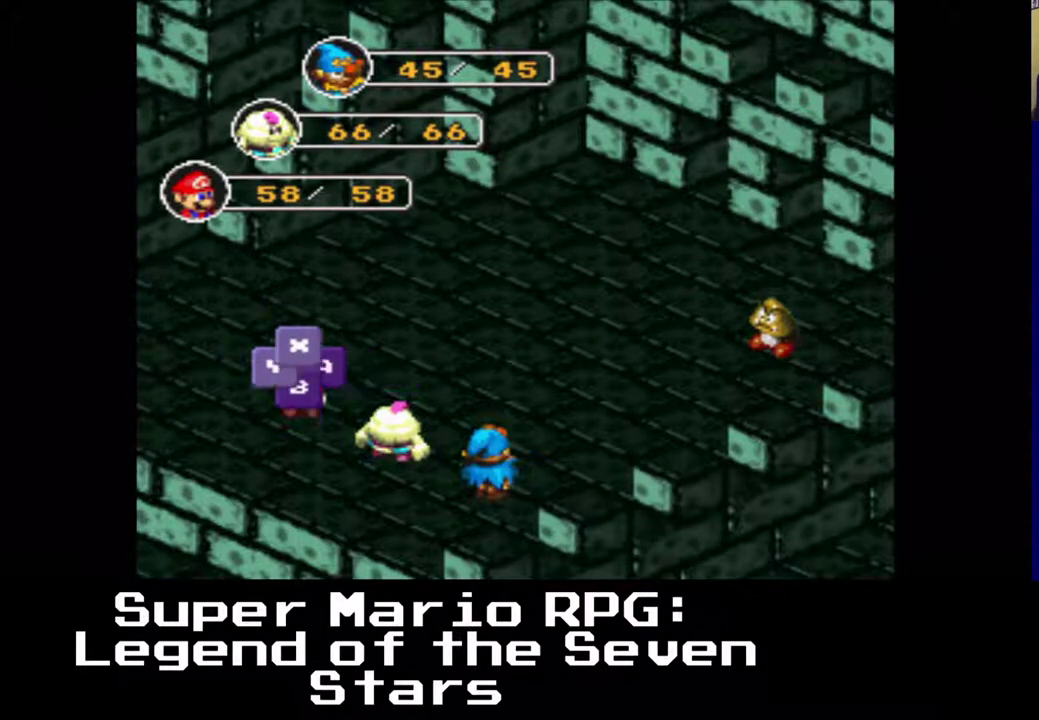
{"buttons": ["B"], "left_stick": "center", "events": [[467, "B", "down"]]}
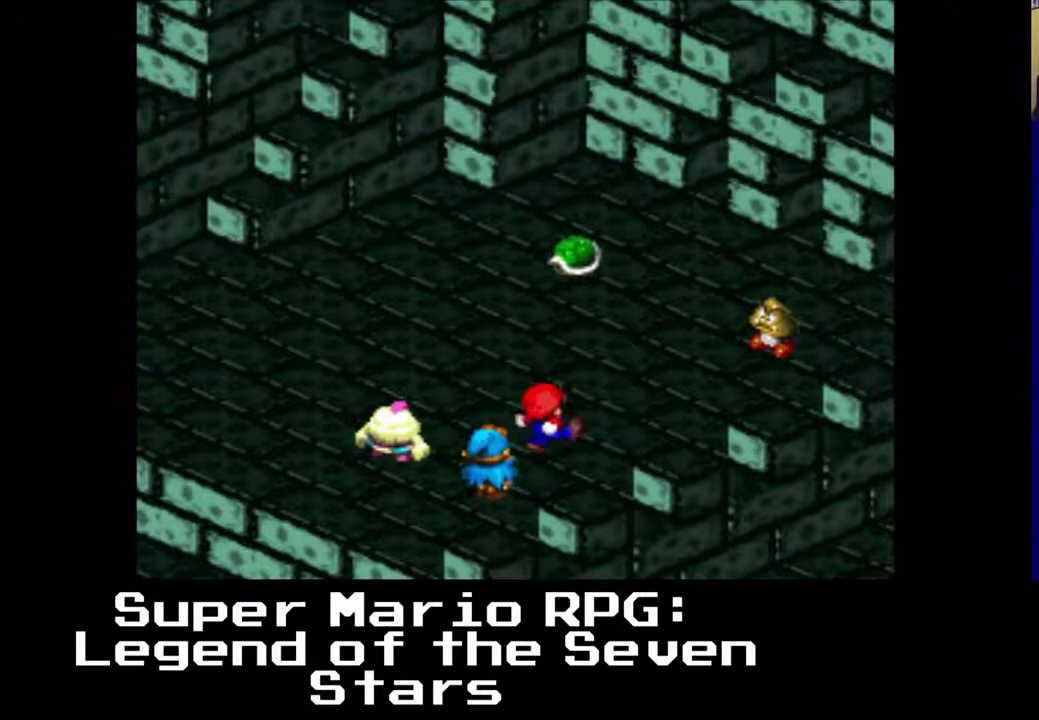
{"buttons": [], "left_stick": "center", "events": [[100, "B", "up"], [367, "B", "down"], [483, "B", "up"]]}
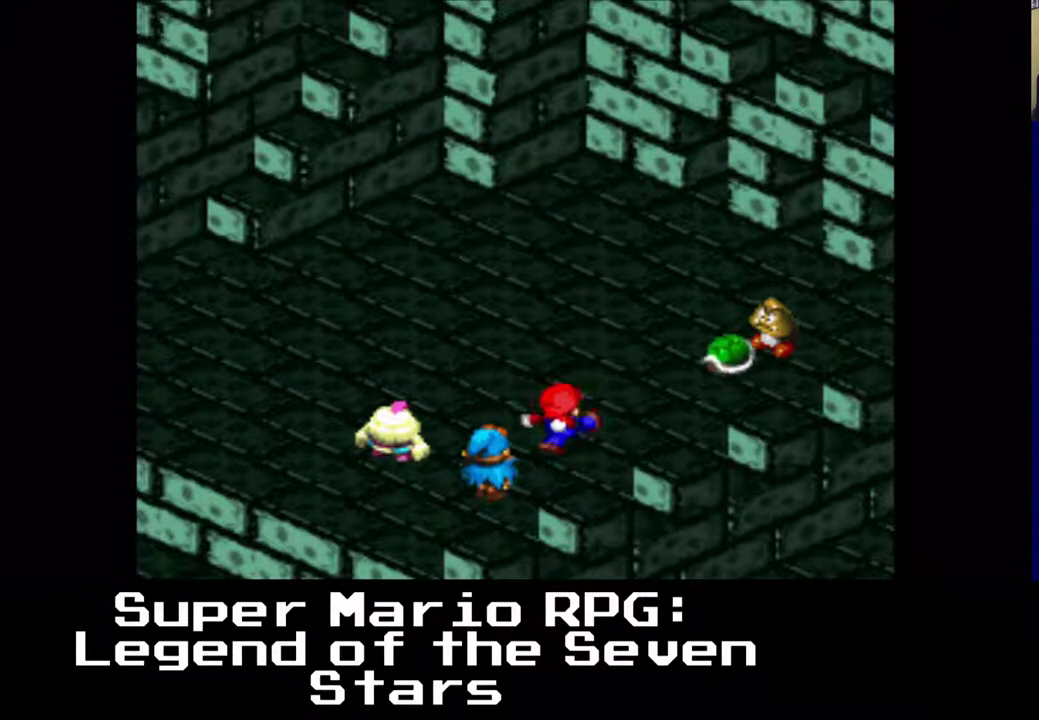
{"buttons": [], "left_stick": "center", "events": []}
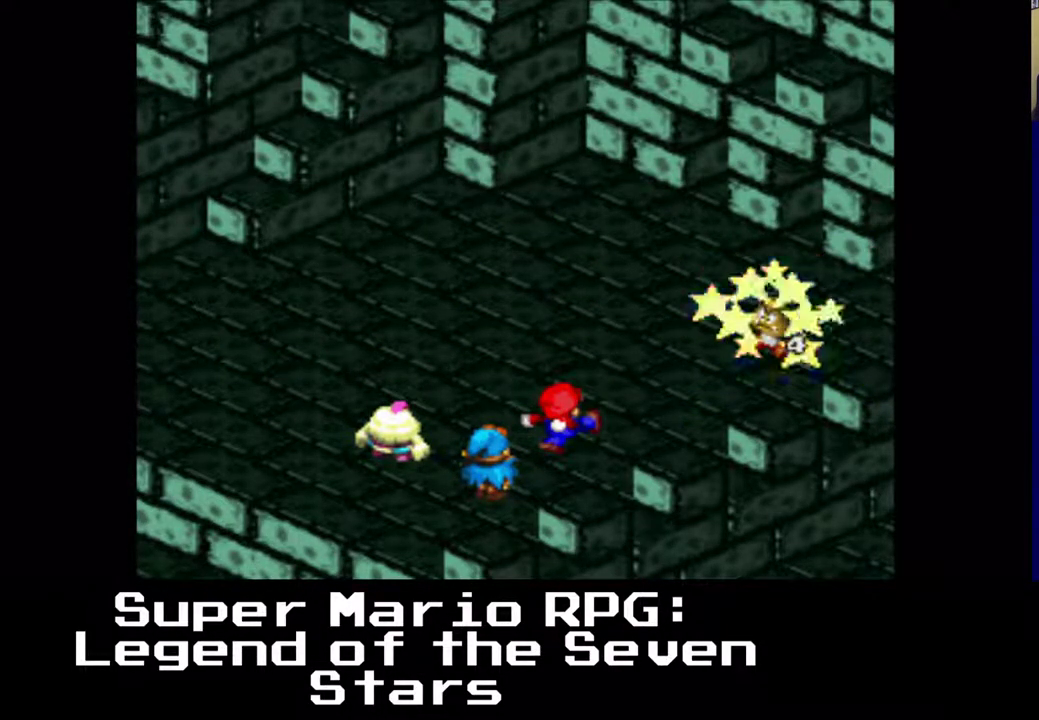
{"buttons": [], "left_stick": "center", "events": []}
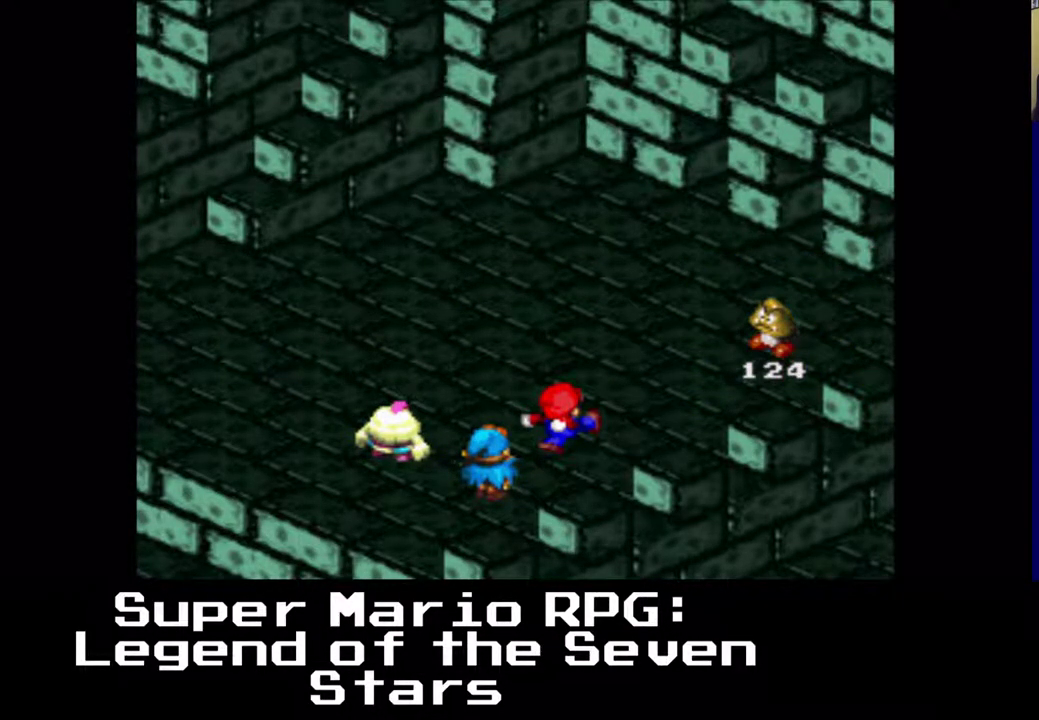
{"buttons": [], "left_stick": "center", "events": []}
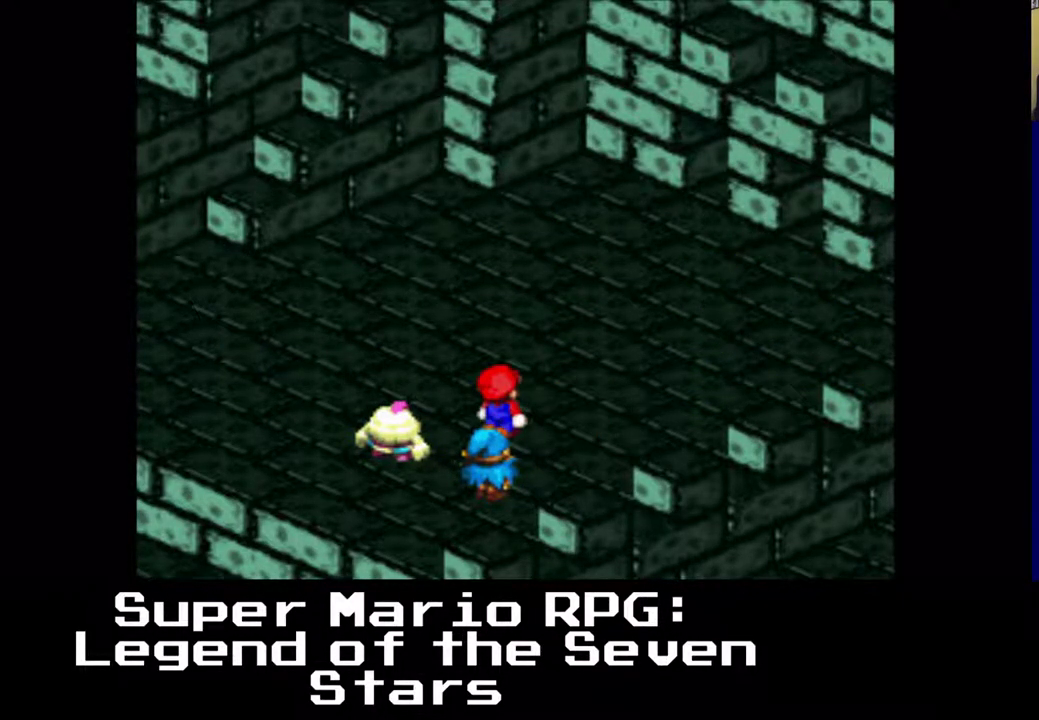
{"buttons": [], "left_stick": "center", "events": []}
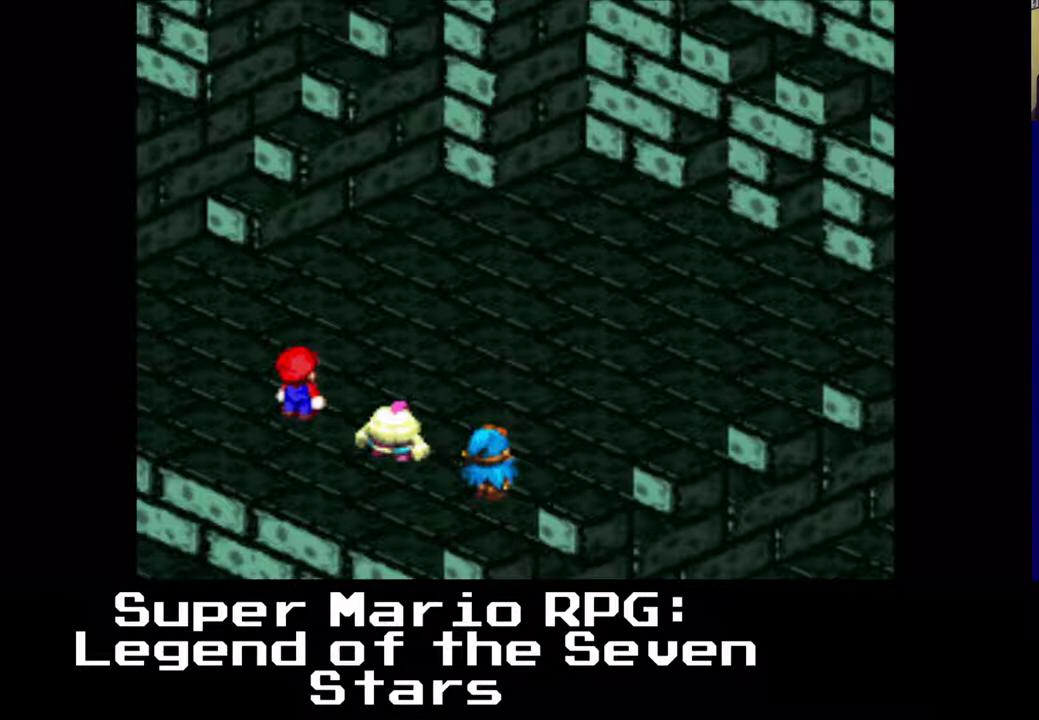
{"buttons": [], "left_stick": "center", "events": []}
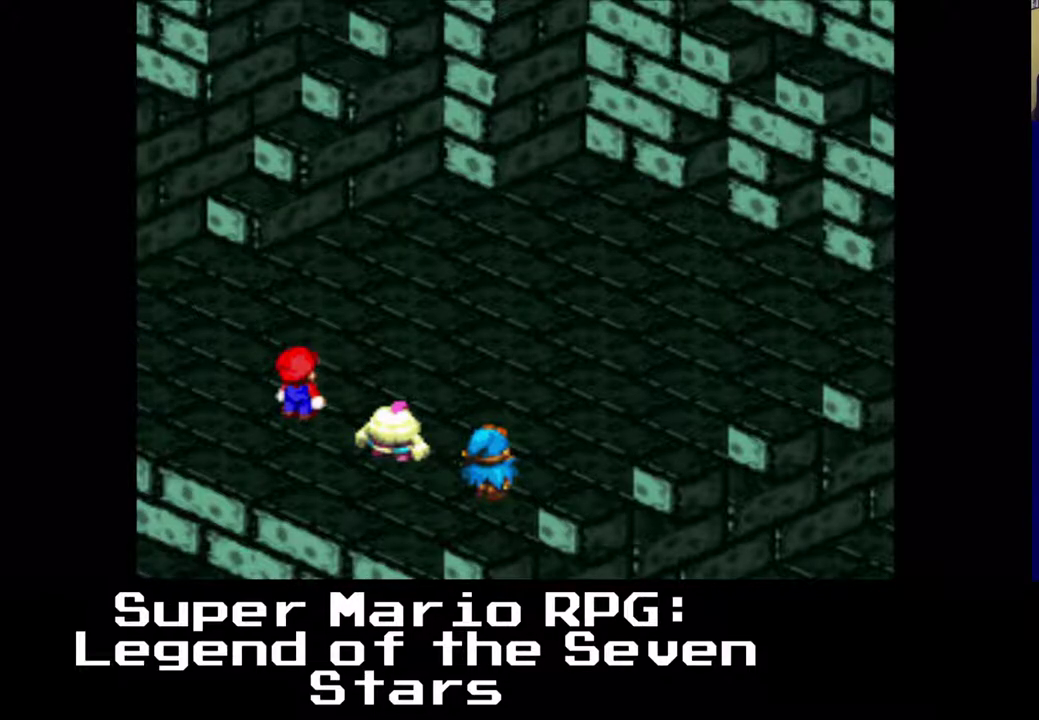
{"buttons": [], "left_stick": "center", "events": []}
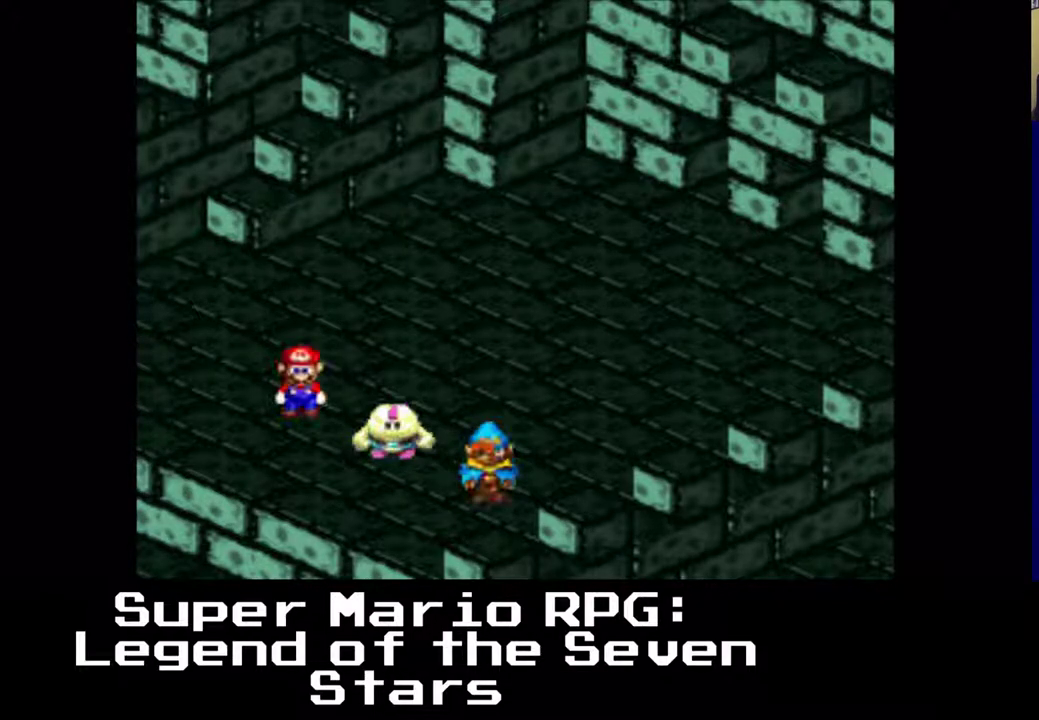
{"buttons": [], "left_stick": "center", "events": []}
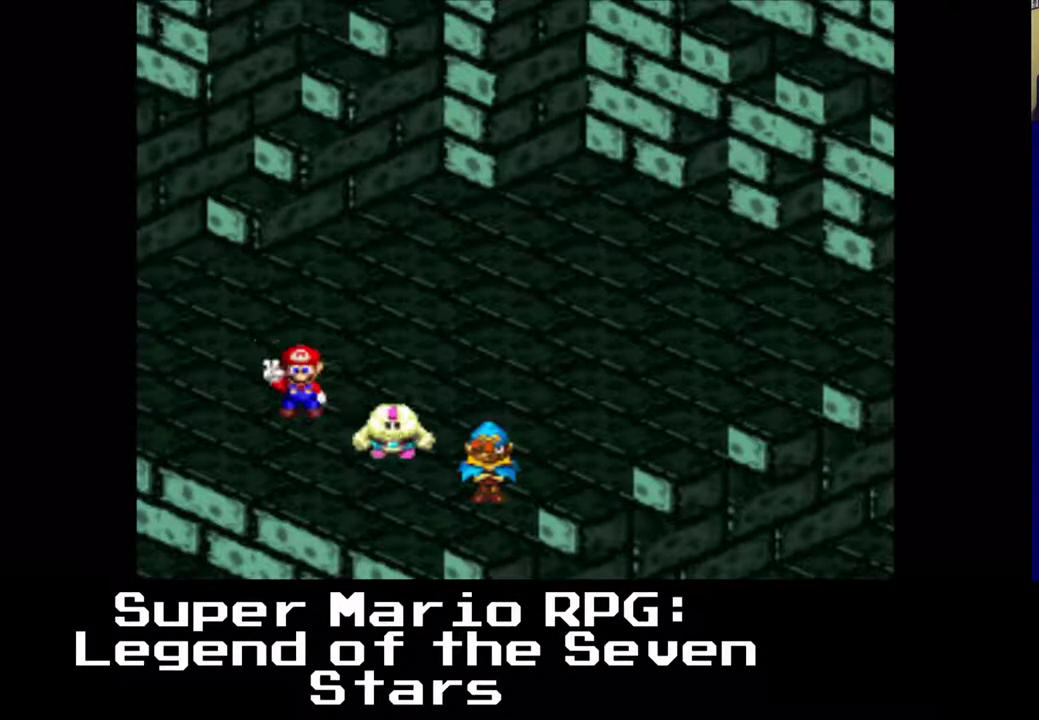
{"buttons": [], "left_stick": "center", "events": []}
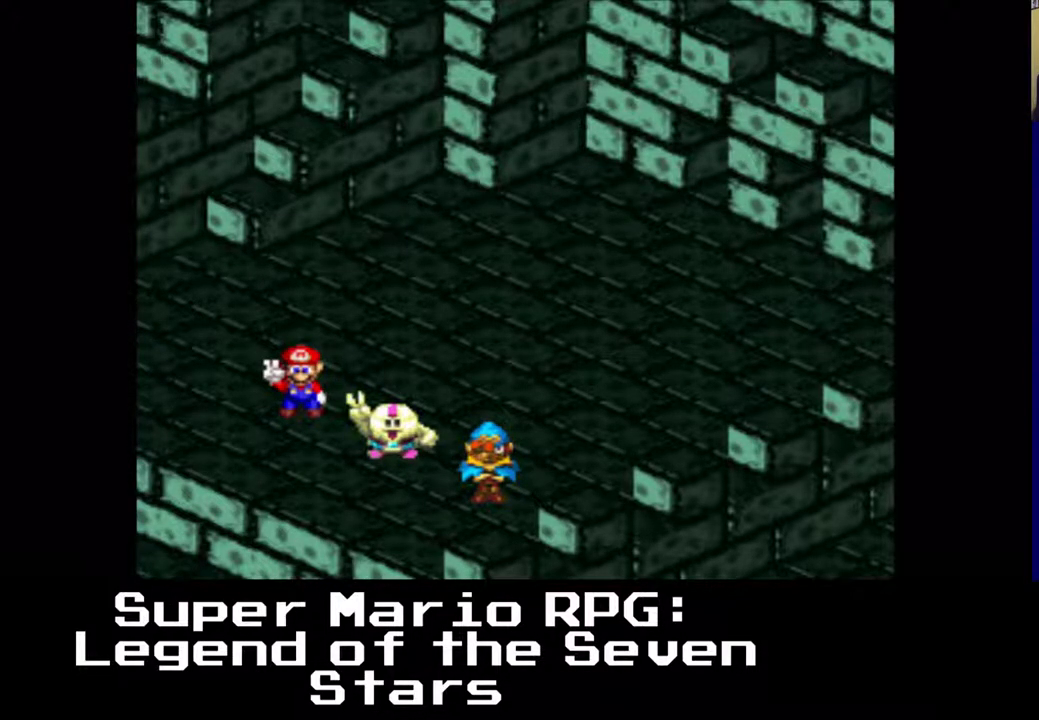
{"buttons": [], "left_stick": "center", "events": []}
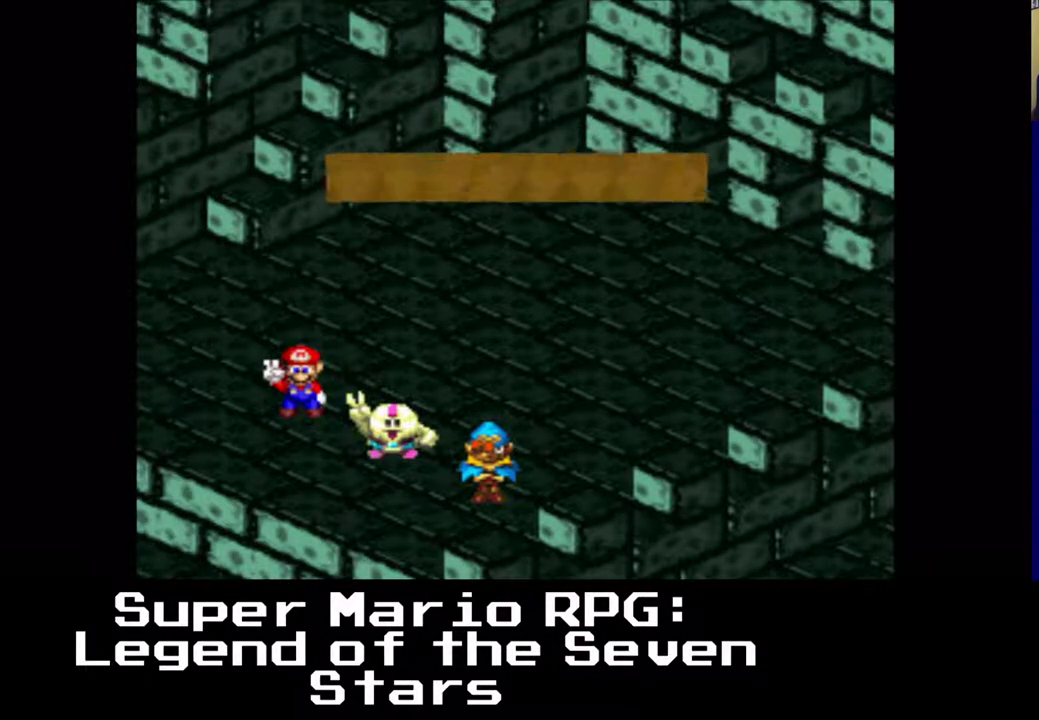
{"buttons": [], "left_stick": "center", "events": [[400, "B", "down"], [500, "B", "up"]]}
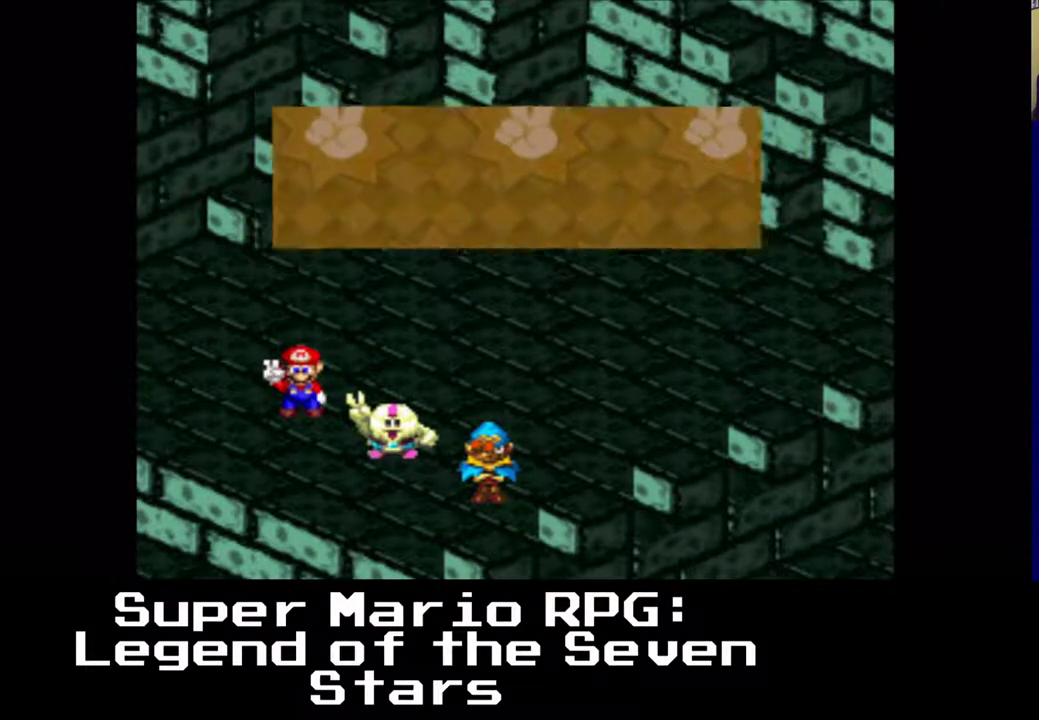
{"buttons": [], "left_stick": "center", "events": []}
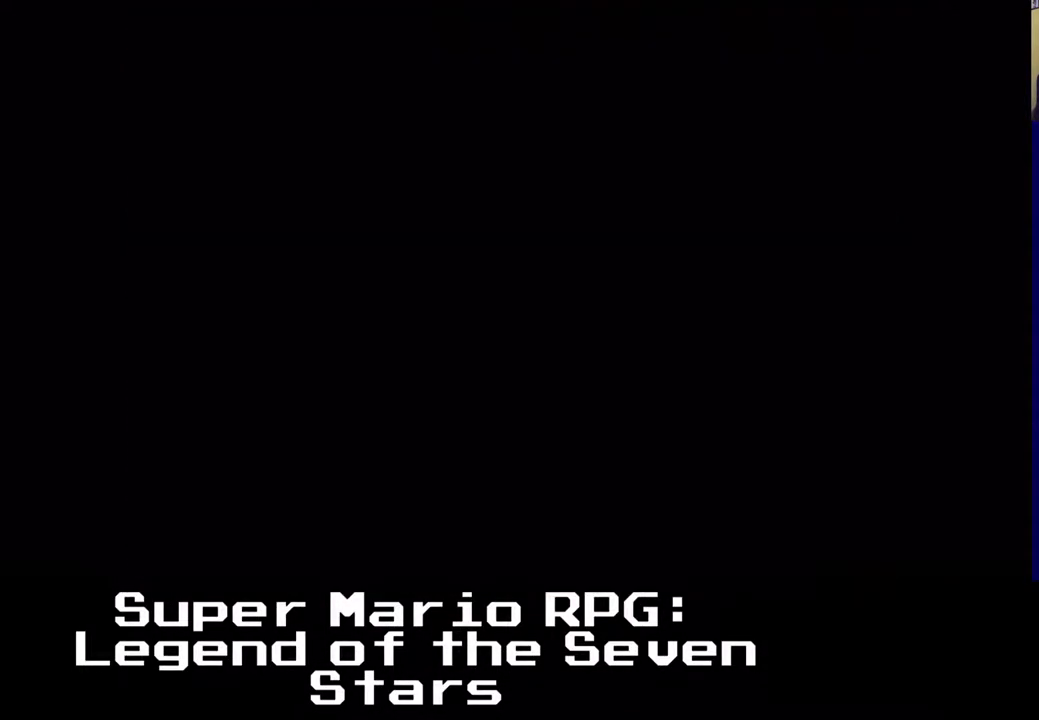
{"buttons": [], "left_stick": "center", "events": []}
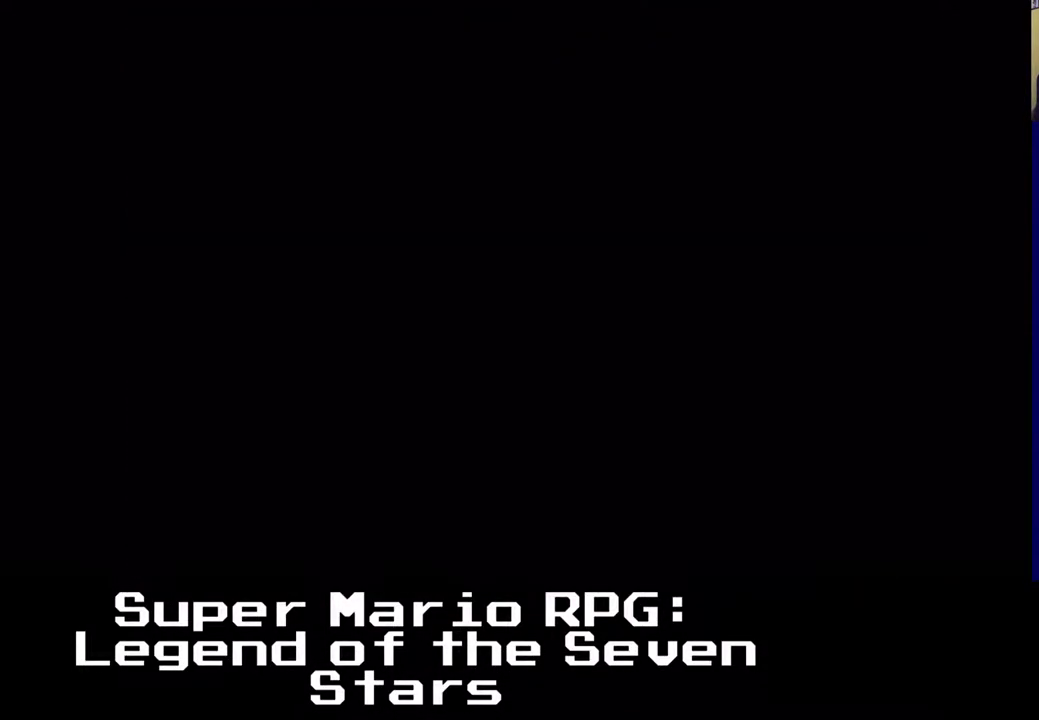
{"buttons": [], "left_stick": "center", "events": []}
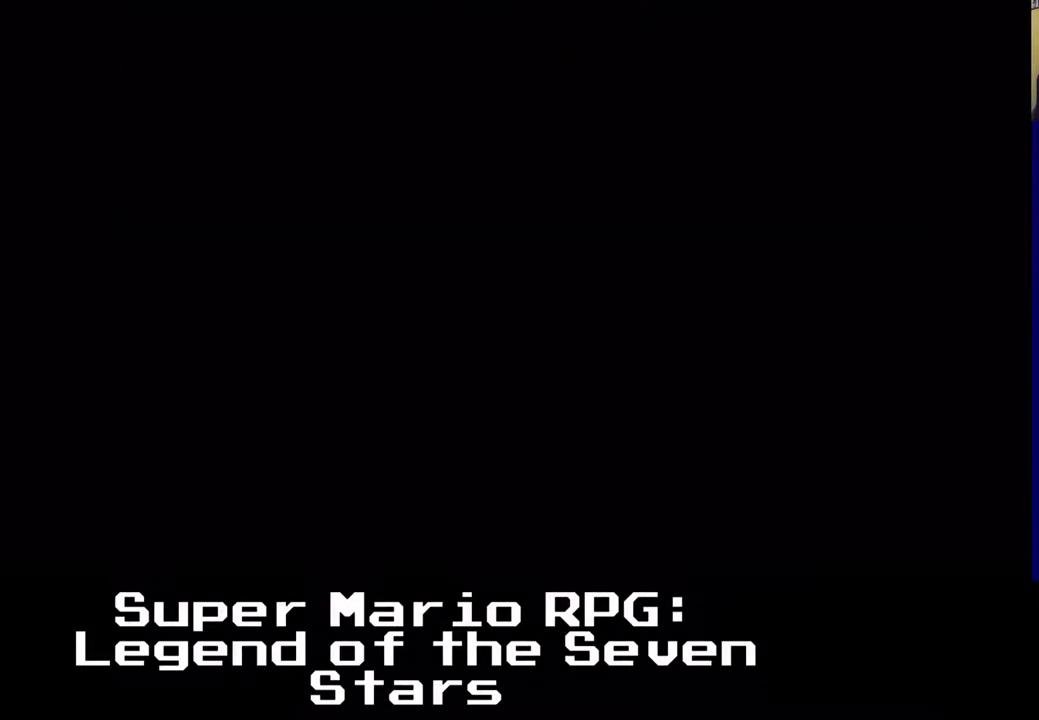
{"buttons": [], "left_stick": "center", "events": []}
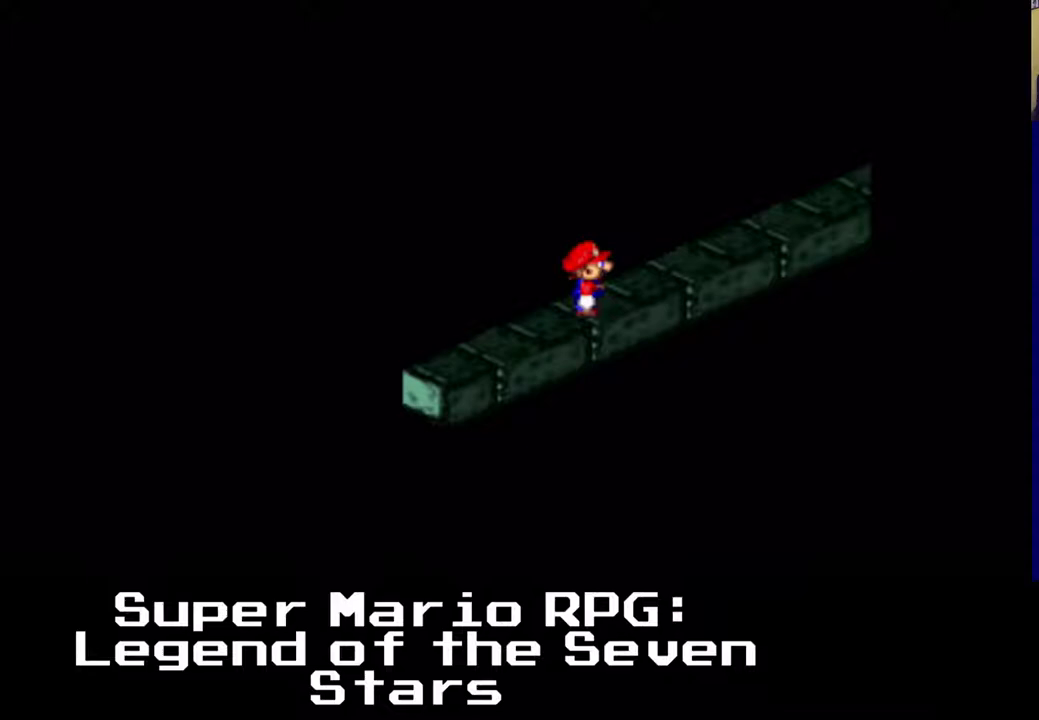
{"buttons": ["X", "DPAD_UP", "DPAD_RIGHT"], "left_stick": "center", "events": [[67, "DPAD_RIGHT", "down"], [67, "DPAD_UP", "down"], [467, "X", "down"]]}
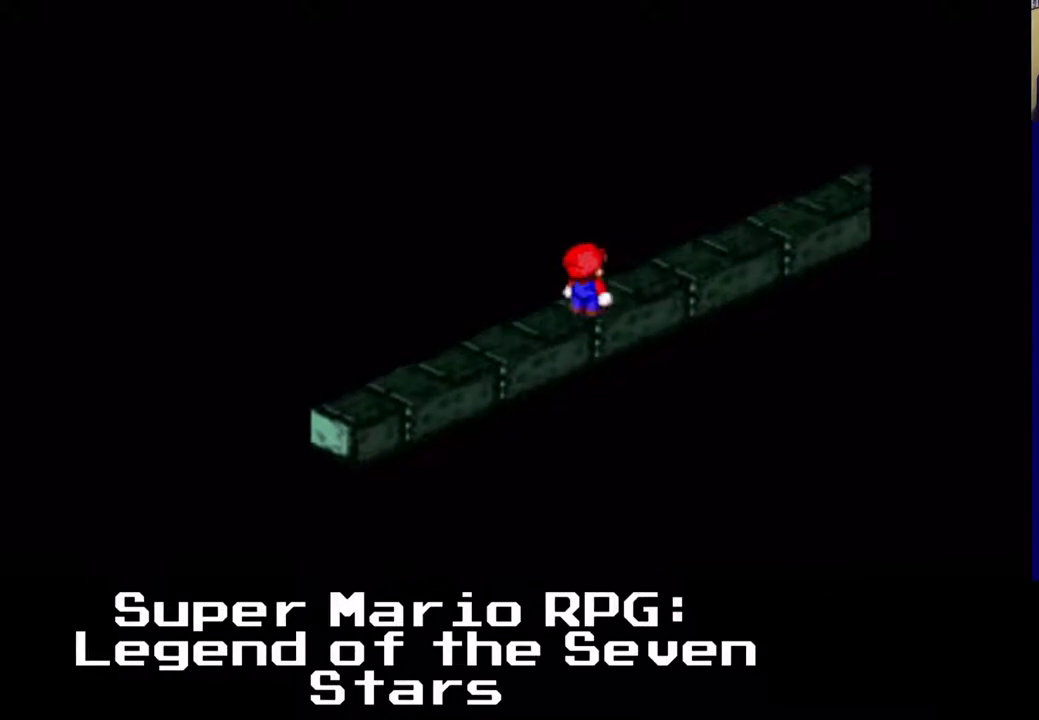
{"buttons": ["X", "DPAD_UP", "DPAD_RIGHT"], "left_stick": "center", "events": []}
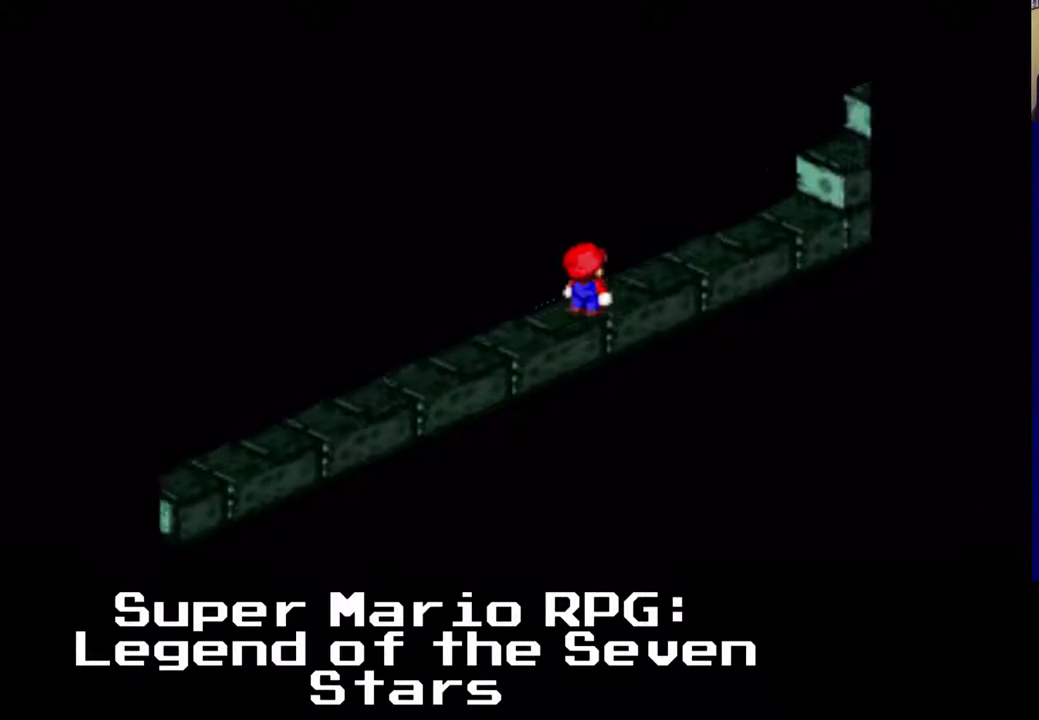
{"buttons": ["X", "DPAD_UP", "DPAD_RIGHT"], "left_stick": "center", "events": []}
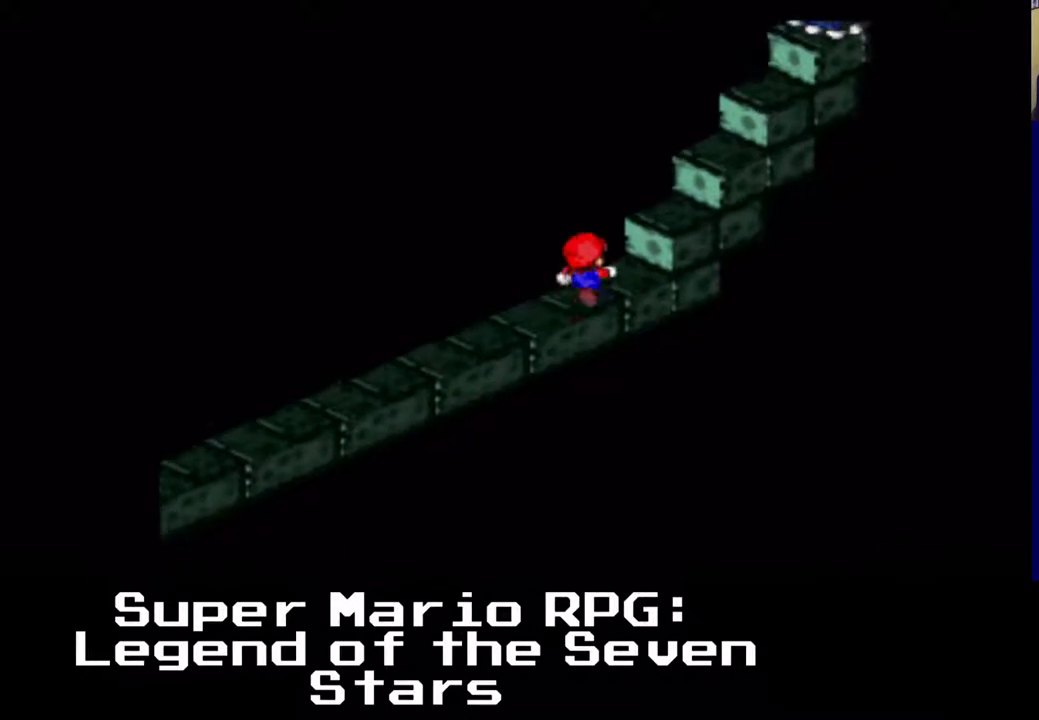
{"buttons": ["X", "DPAD_UP", "DPAD_RIGHT"], "left_stick": "center", "events": [[50, "A", "down"], [383, "A", "up"]]}
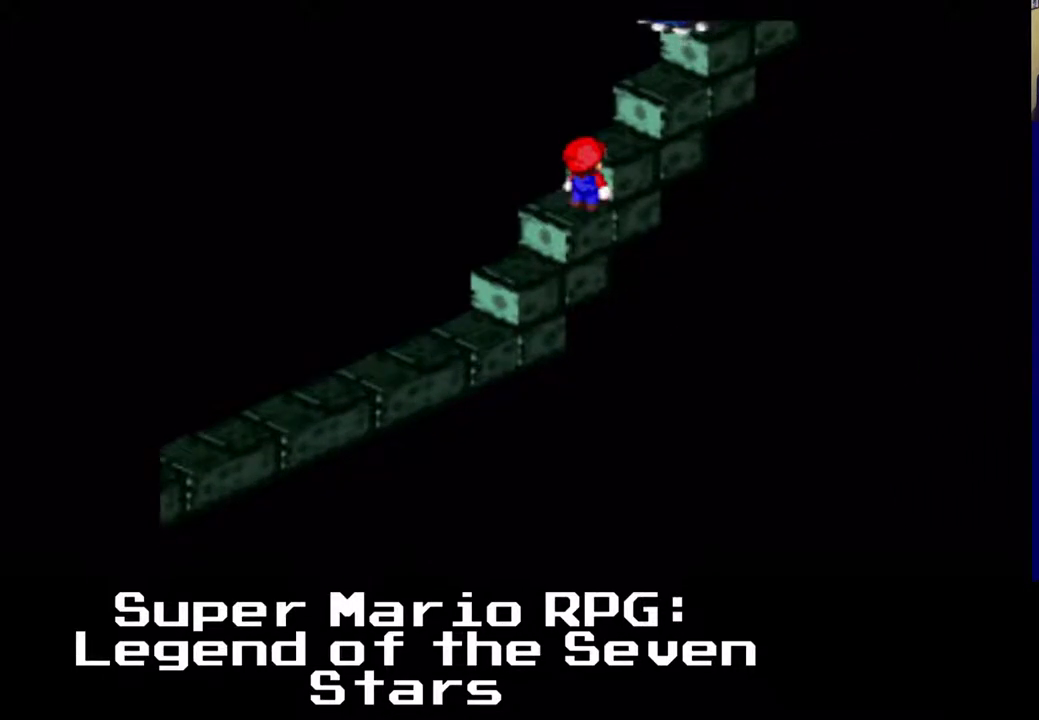
{"buttons": [], "left_stick": "center", "events": [[50, "DPAD_UP", "up"], [100, "X", "up"], [217, "DPAD_RIGHT", "up"]]}
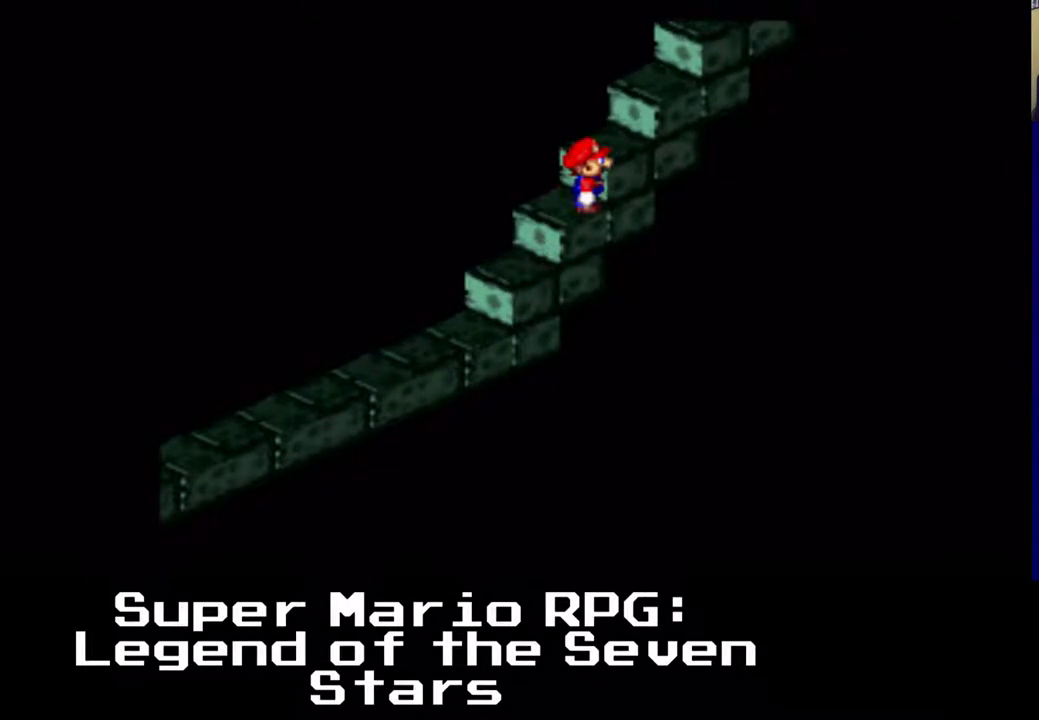
{"buttons": ["A"], "left_stick": "center", "events": [[83, "X", "down"], [250, "X", "up"], [383, "A", "down"]]}
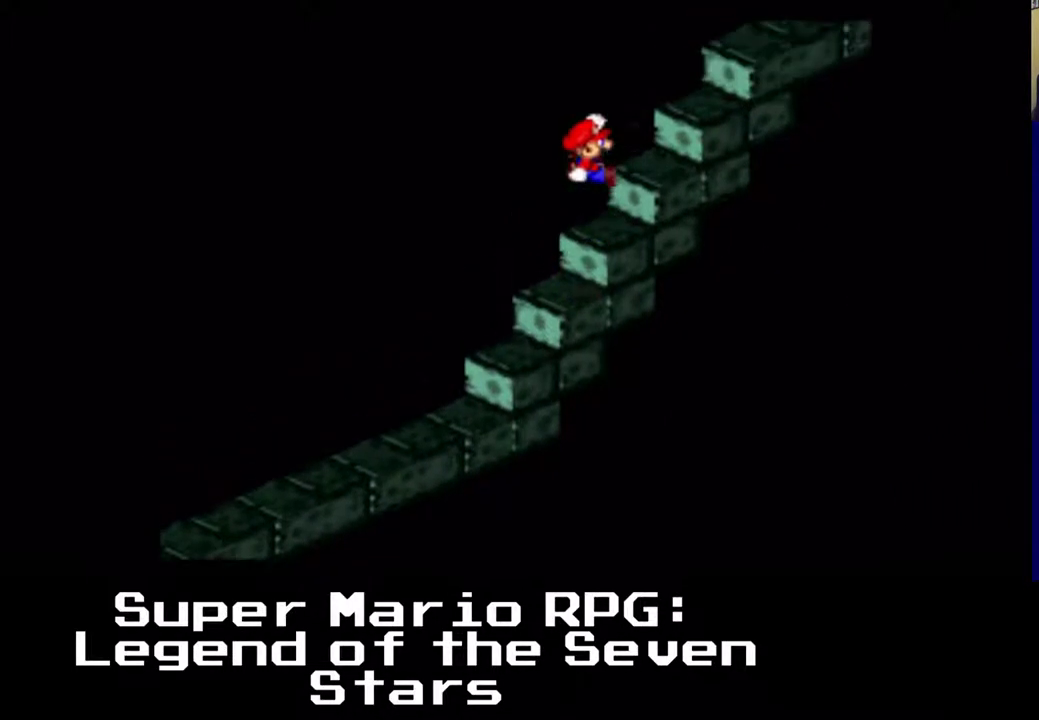
{"buttons": [], "left_stick": "center", "events": [[100, "A", "up"], [133, "DPAD_RIGHT", "down"], [150, "DPAD_UP", "down"], [250, "DPAD_RIGHT", "up"], [250, "DPAD_UP", "up"]]}
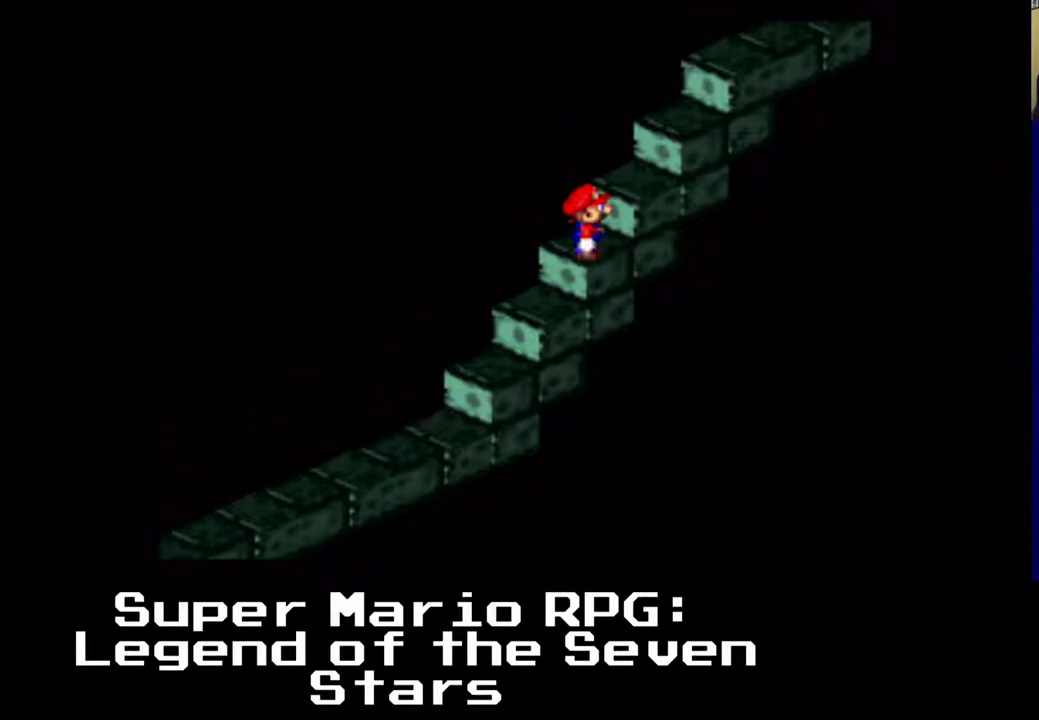
{"buttons": [], "left_stick": "center", "events": [[133, "DPAD_RIGHT", "down"], [133, "DPAD_UP", "down"], [317, "DPAD_UP", "up"], [367, "DPAD_RIGHT", "up"]]}
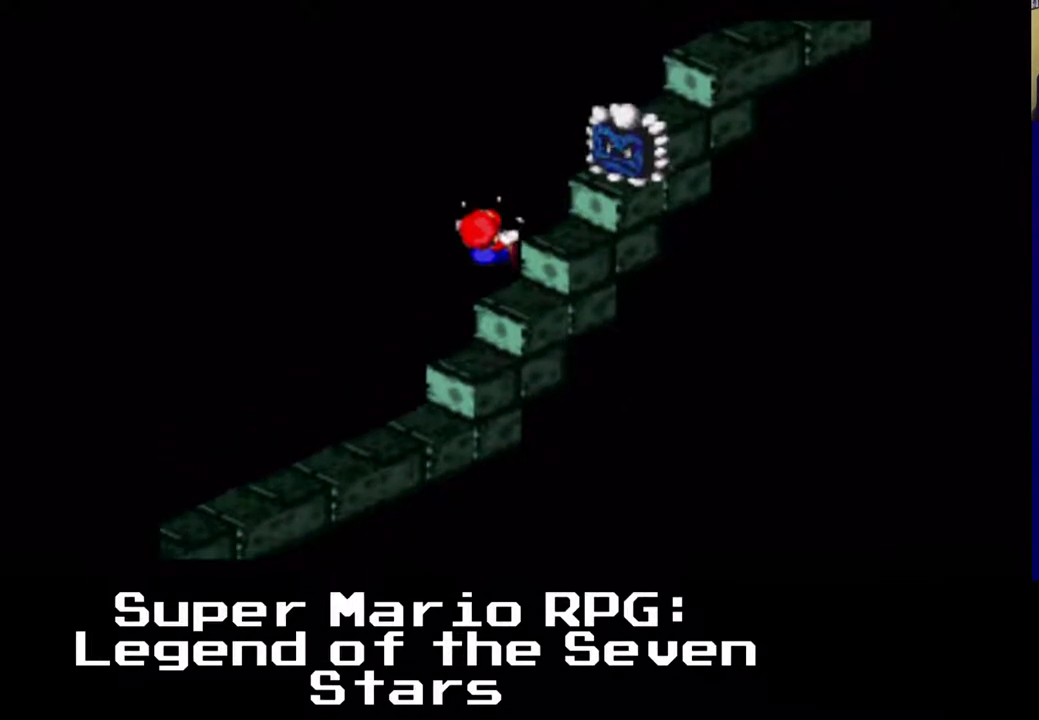
{"buttons": ["DPAD_UP", "DPAD_RIGHT"], "left_stick": "center", "events": [[433, "DPAD_RIGHT", "down"], [433, "DPAD_UP", "down"]]}